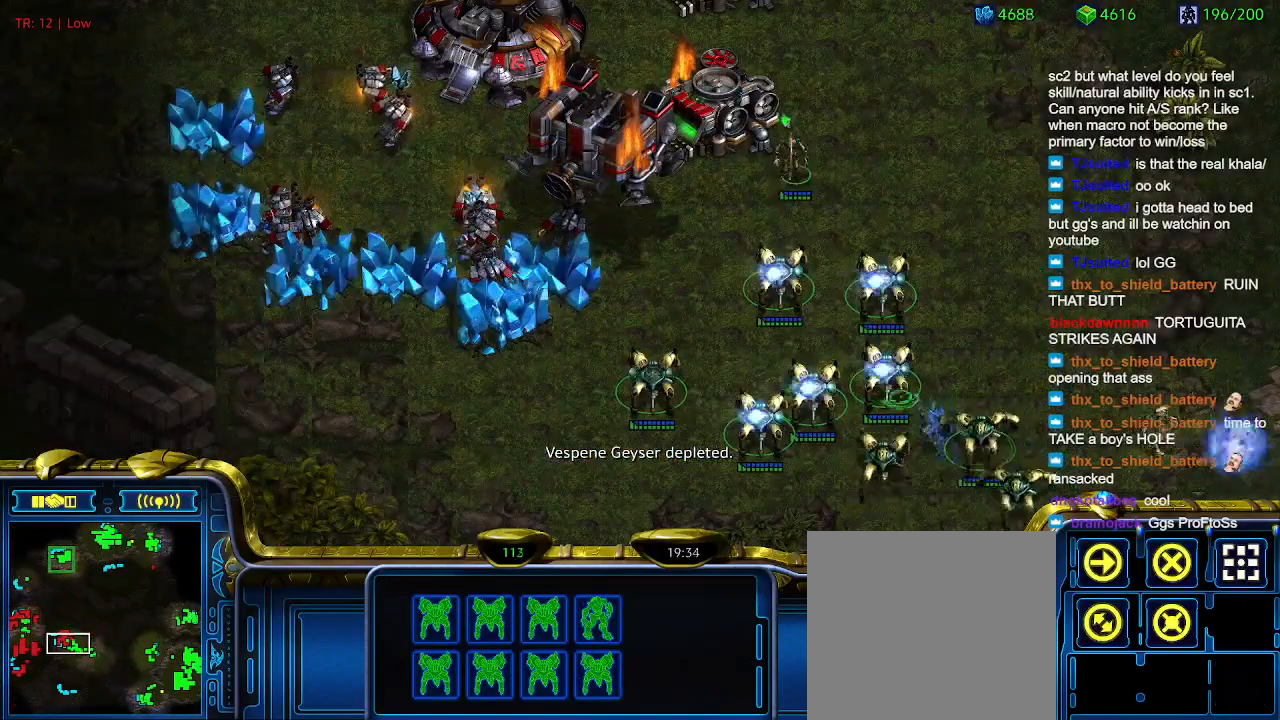
Gameplay with keyboard; each line is a JSON object with the keys held at the frame after it. "events" lists presses ("down") and releases ("up") of "1", "2", "3", "4", "5", "6", "a", "c", "ctrl", "d", "e", "f2", "f3", "q", "s", "t", "w", "x" and "z" between this image and that frame as [ms after this image, input, new state], when the widget could be followed in between. No other keys are recorded. Mouse input is not recorded.
{"keys": [], "events": []}
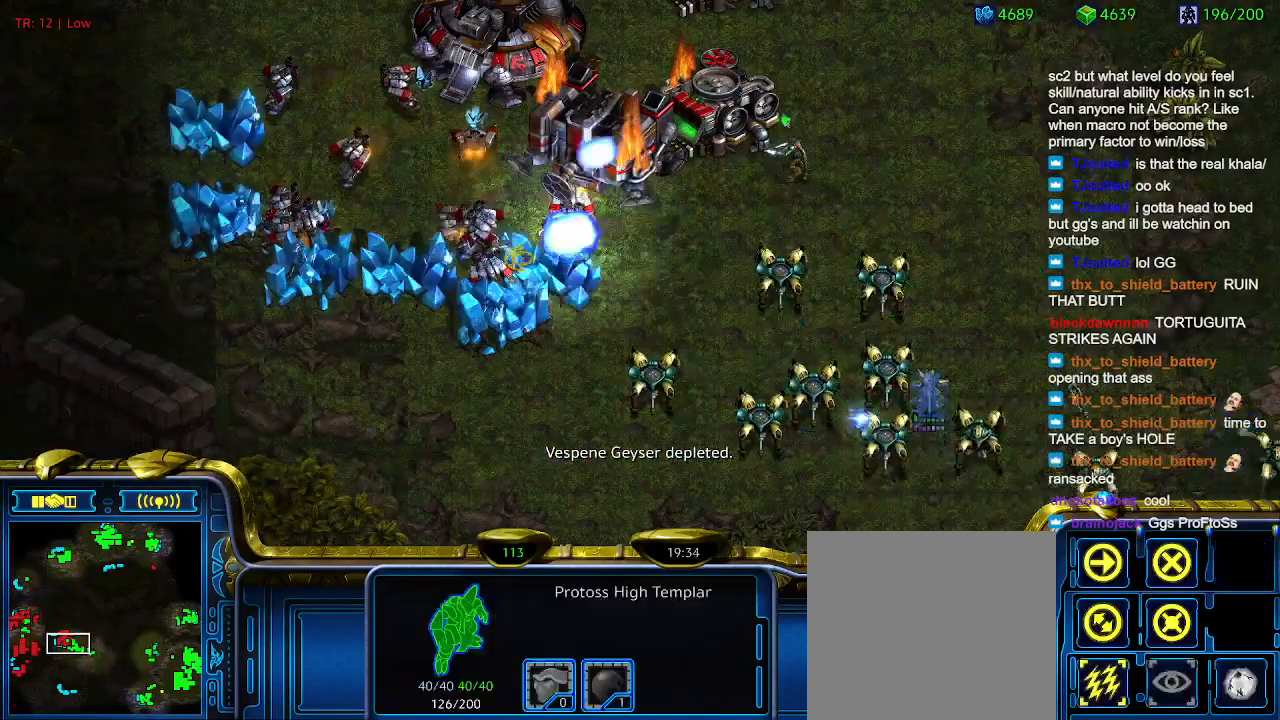
{"keys": [], "events": []}
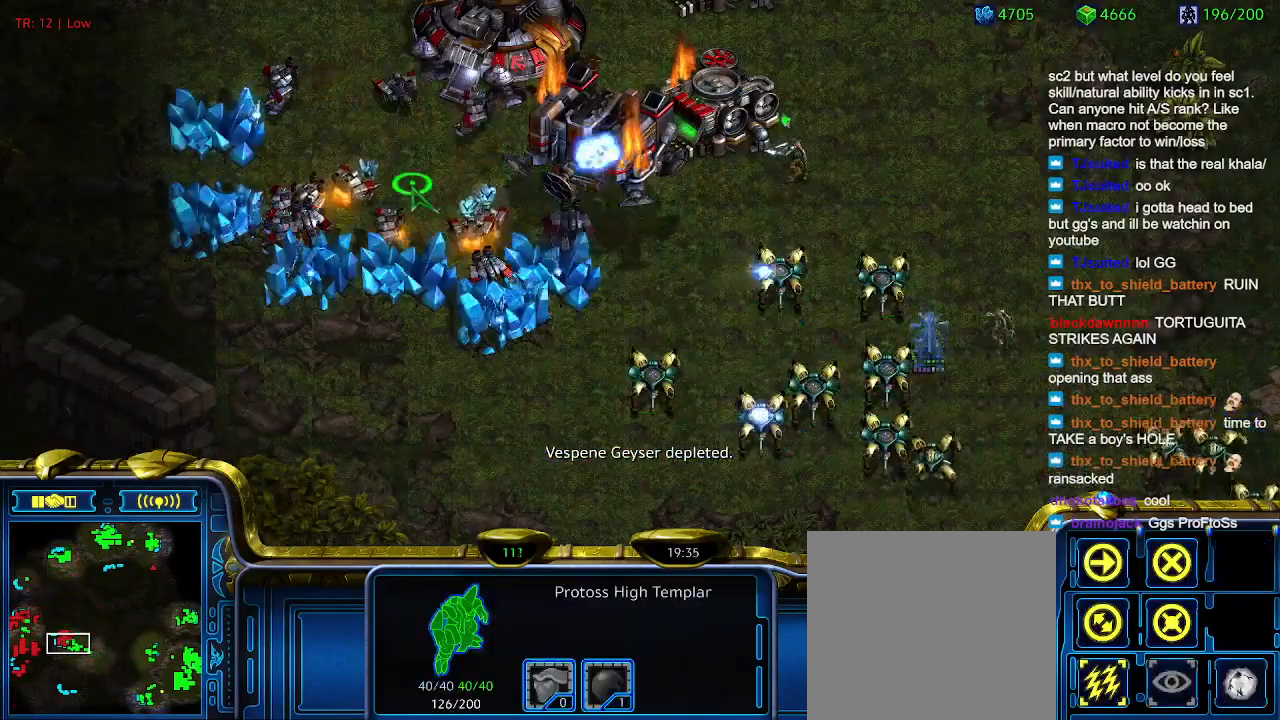
{"keys": ["q"], "events": [[500, "q", "down"]]}
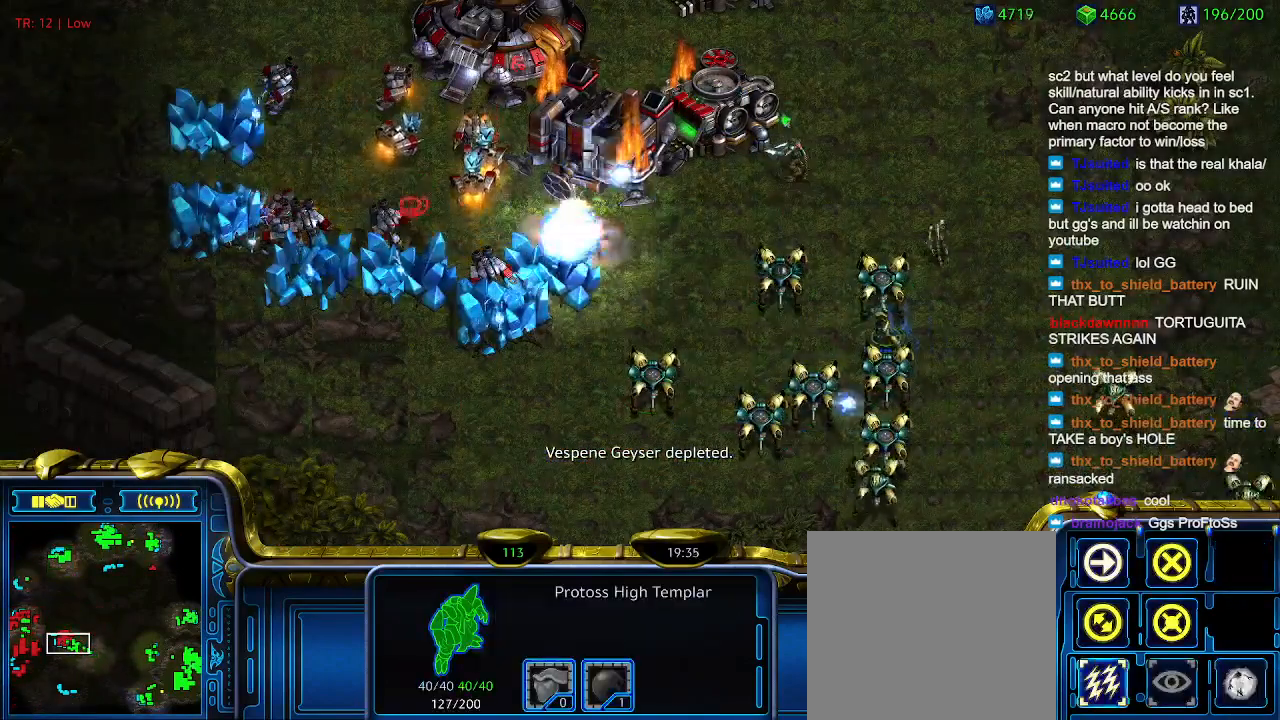
{"keys": [], "events": [[133, "q", "up"]]}
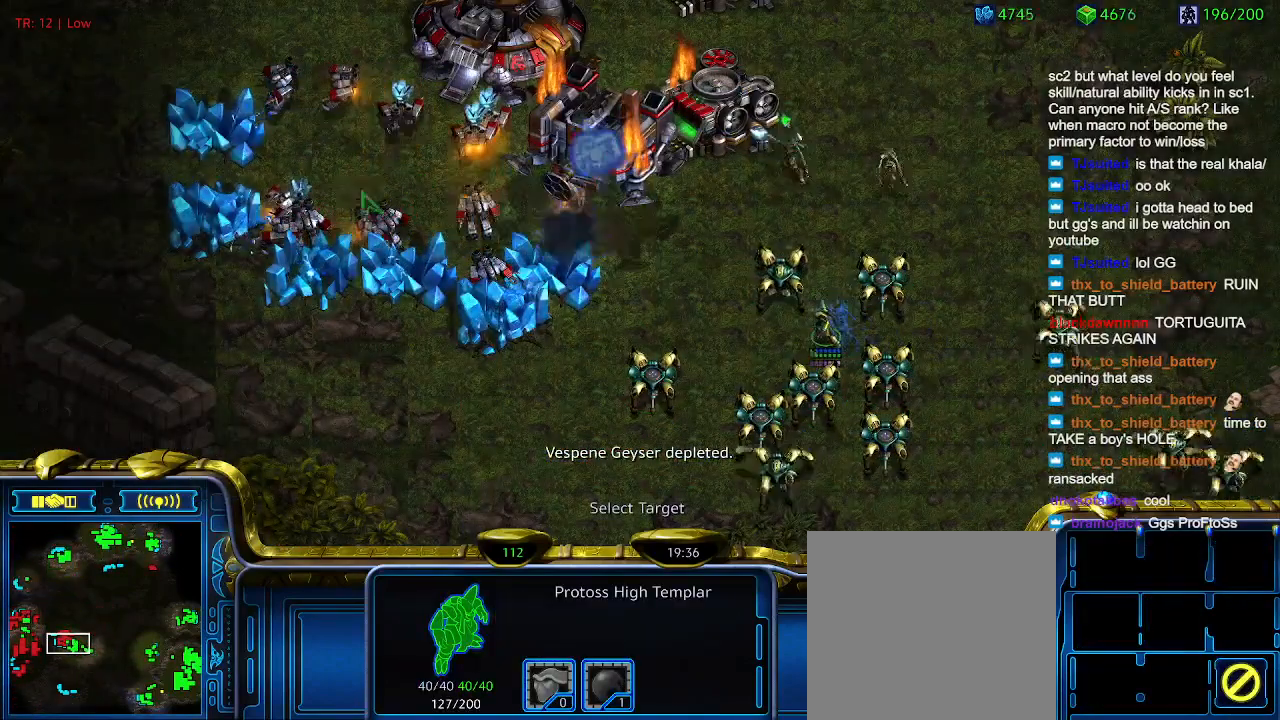
{"keys": [], "events": []}
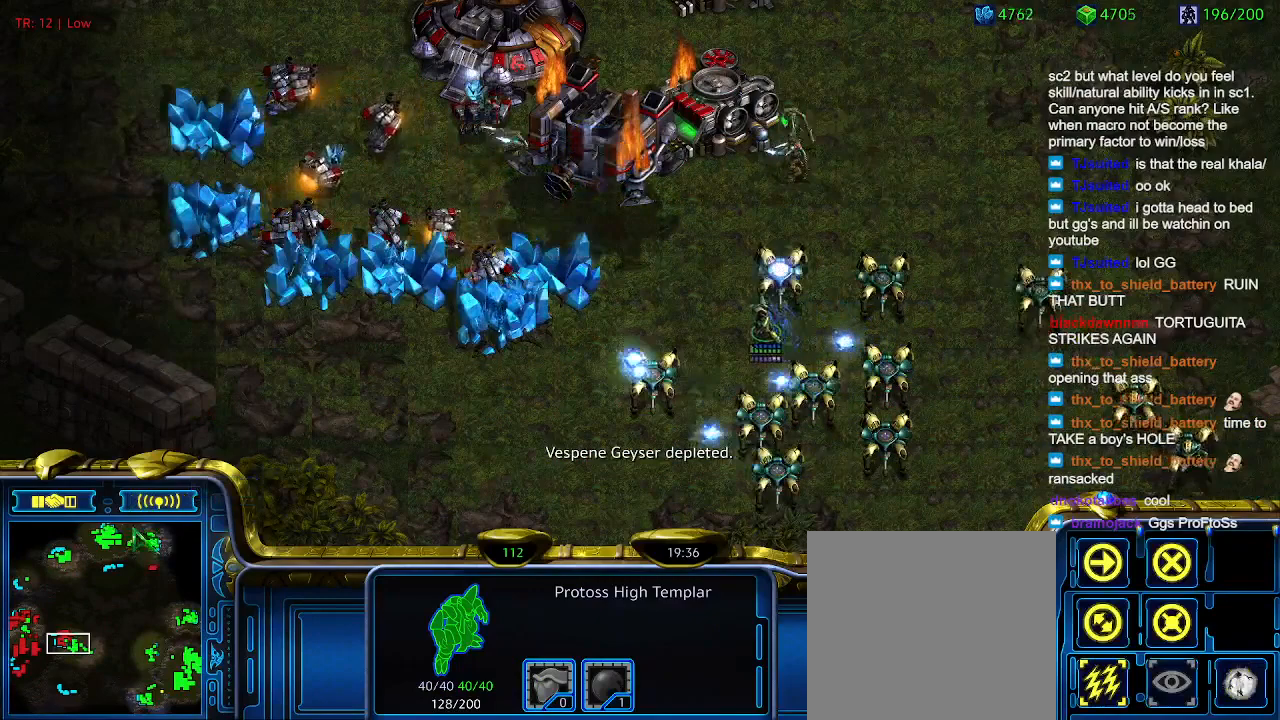
{"keys": [], "events": []}
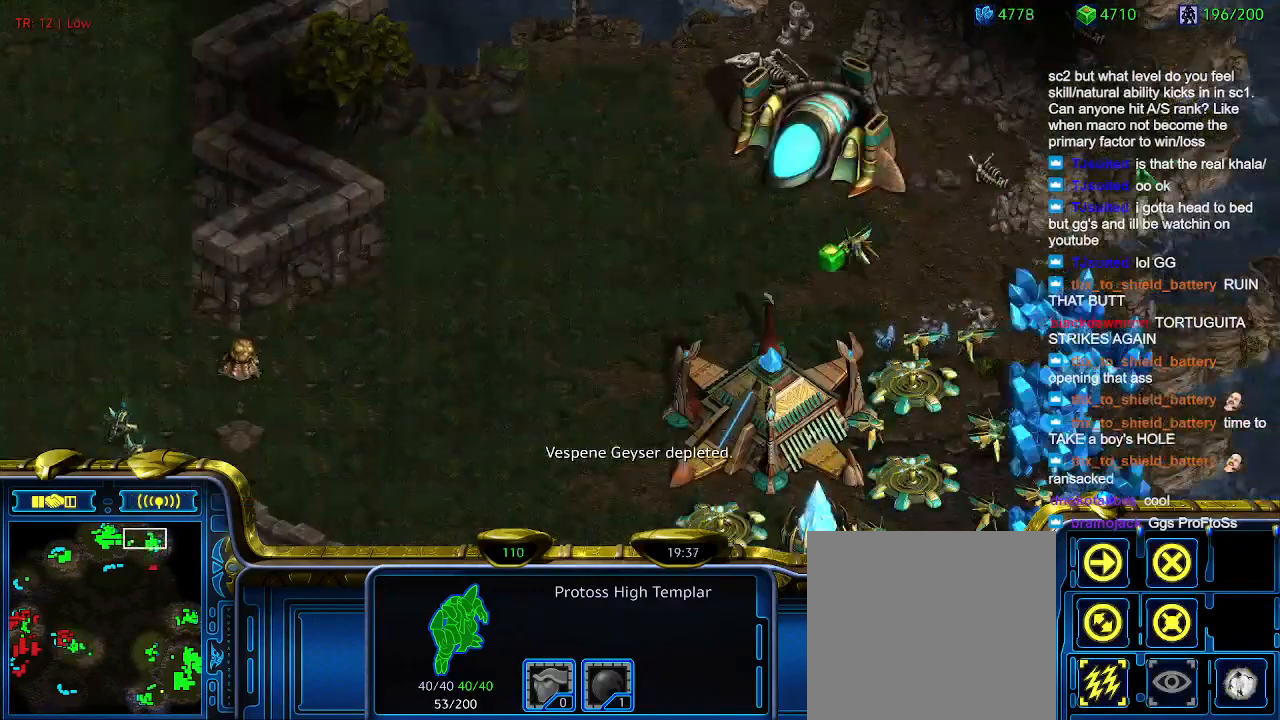
{"keys": [], "events": []}
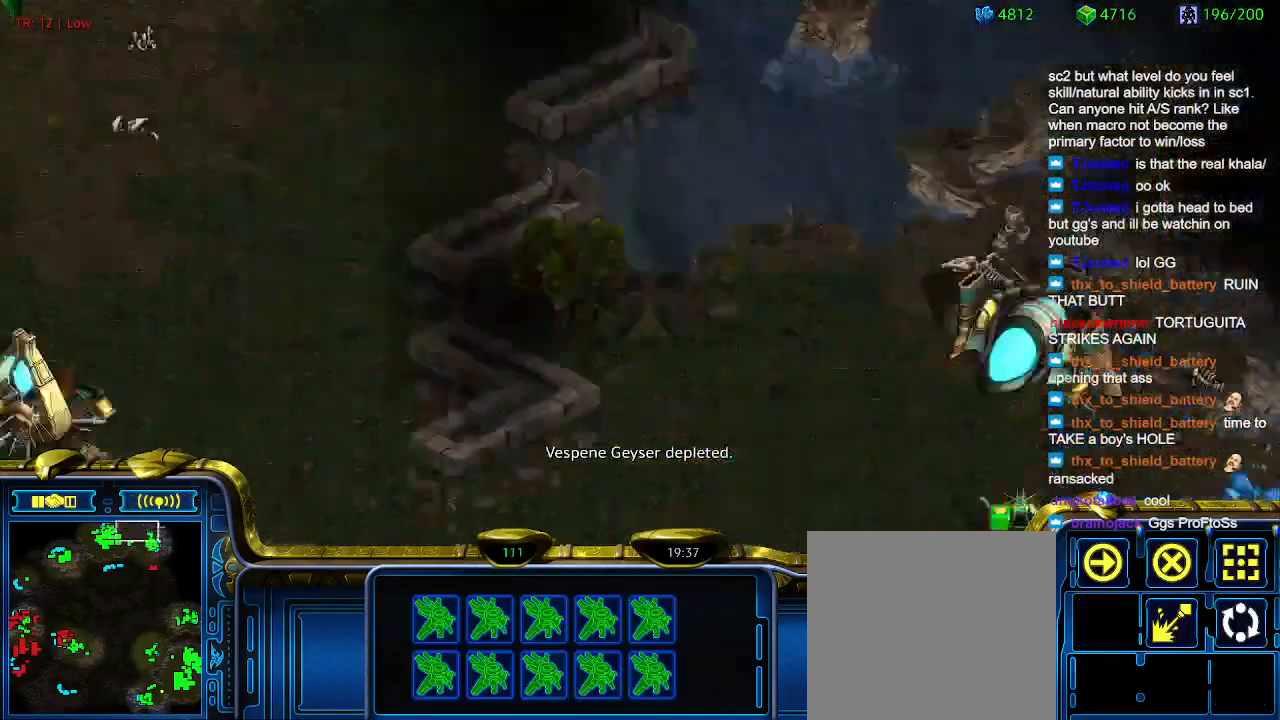
{"keys": [], "events": []}
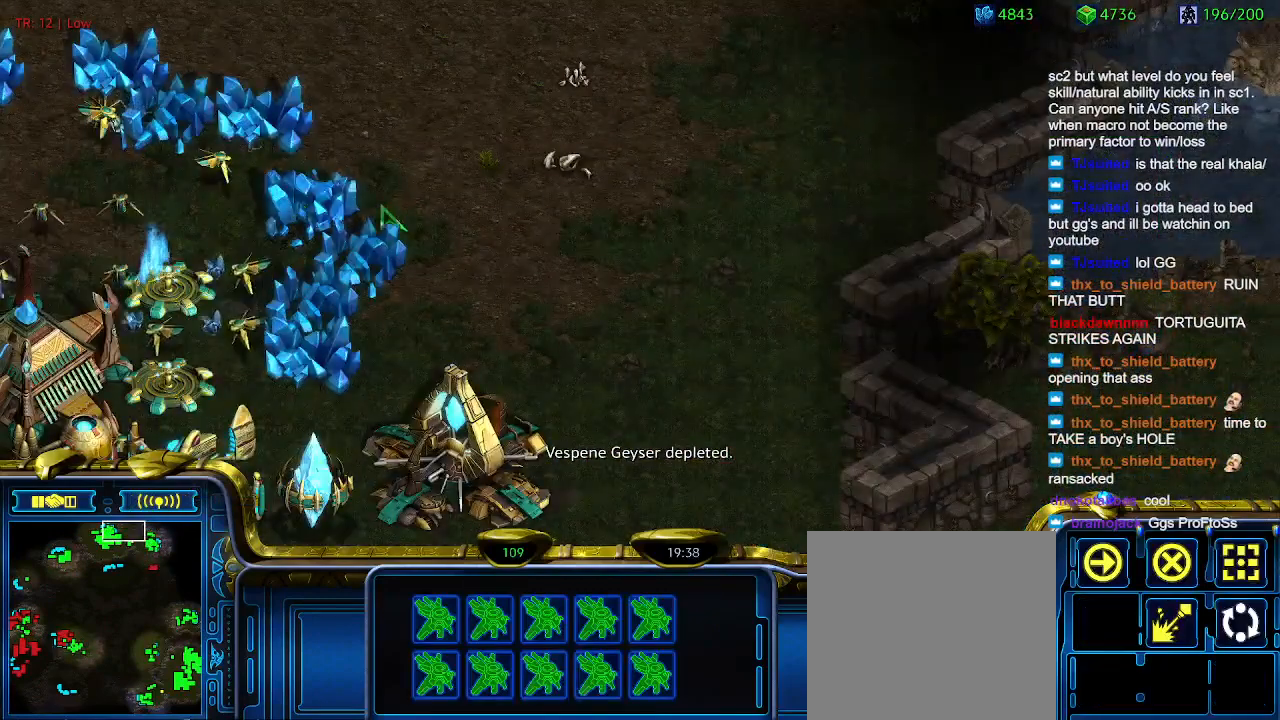
{"keys": [], "events": []}
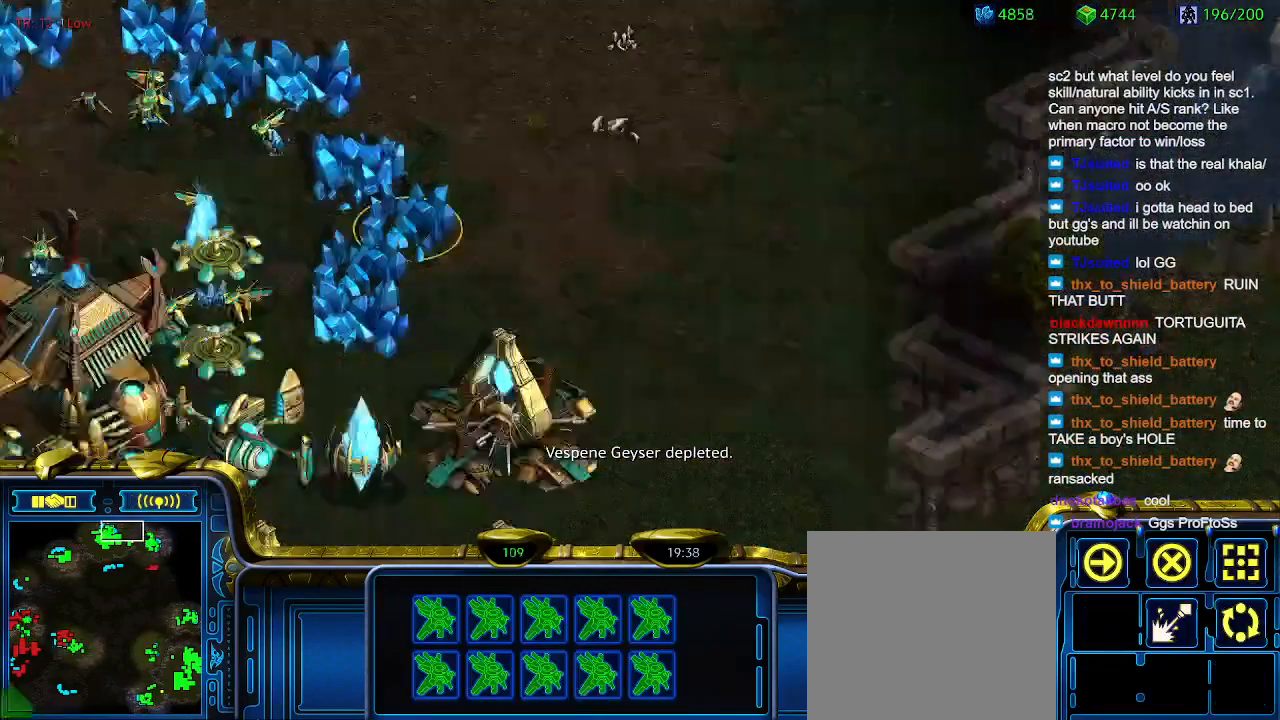
{"keys": [], "events": []}
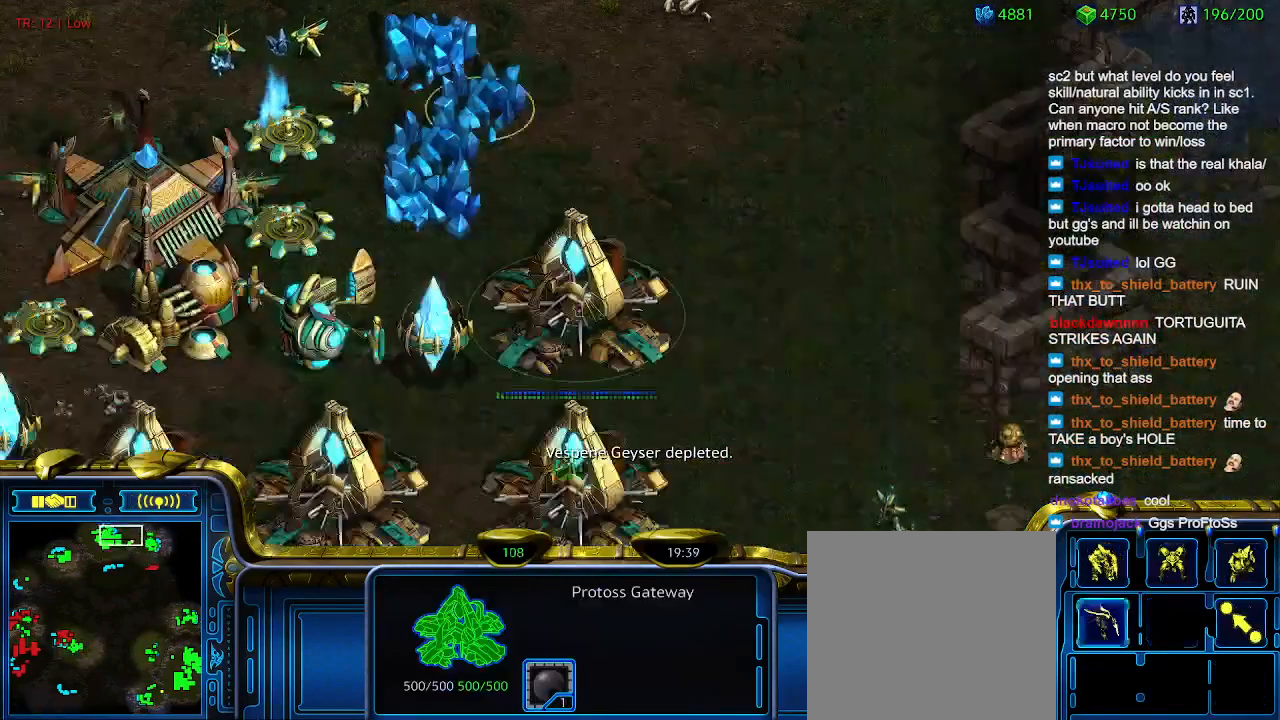
{"keys": ["a"], "events": [[33, "a", "down"], [133, "a", "up"], [200, "a", "down"], [300, "a", "up"], [433, "a", "down"]]}
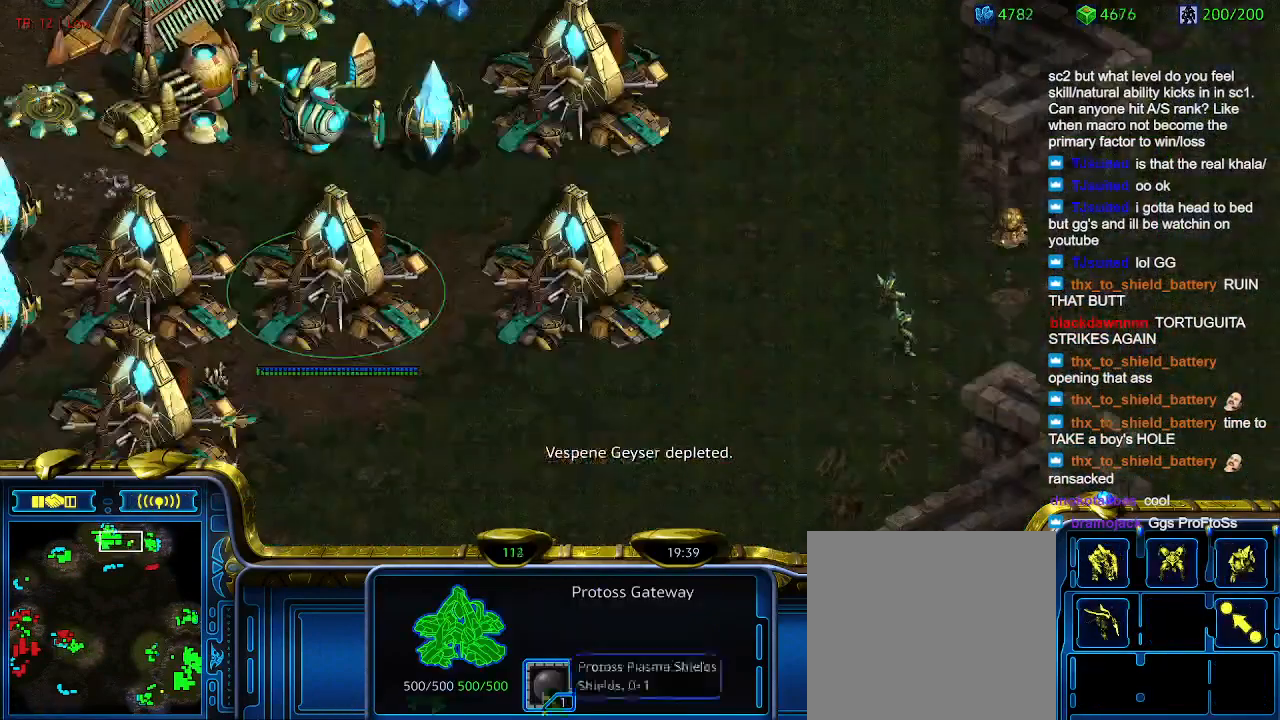
{"keys": [], "events": [[33, "a", "up"]]}
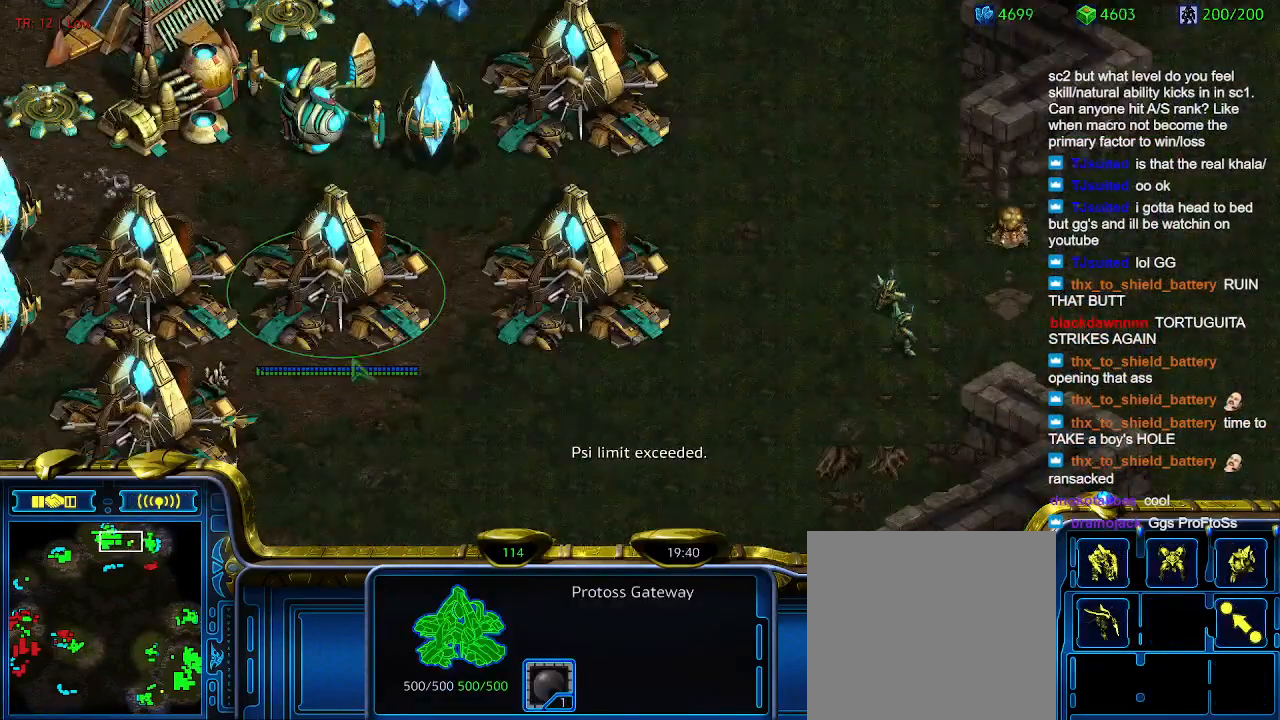
{"keys": [], "events": []}
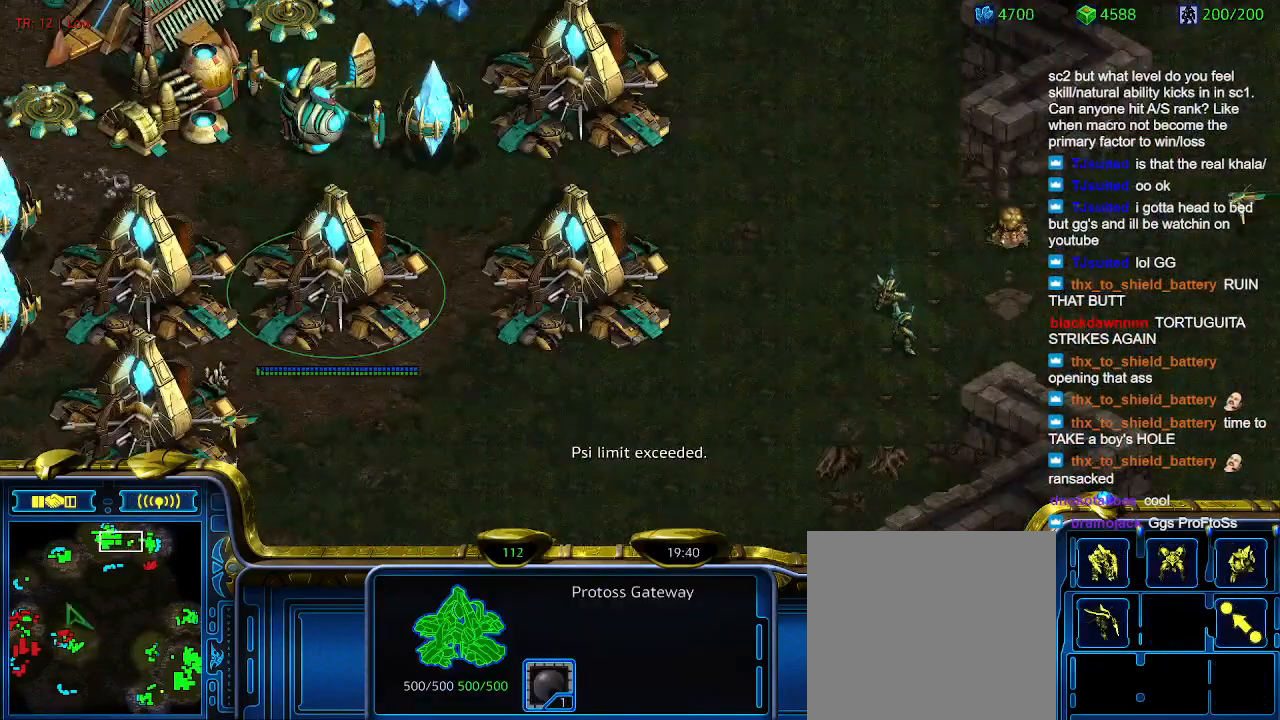
{"keys": [], "events": []}
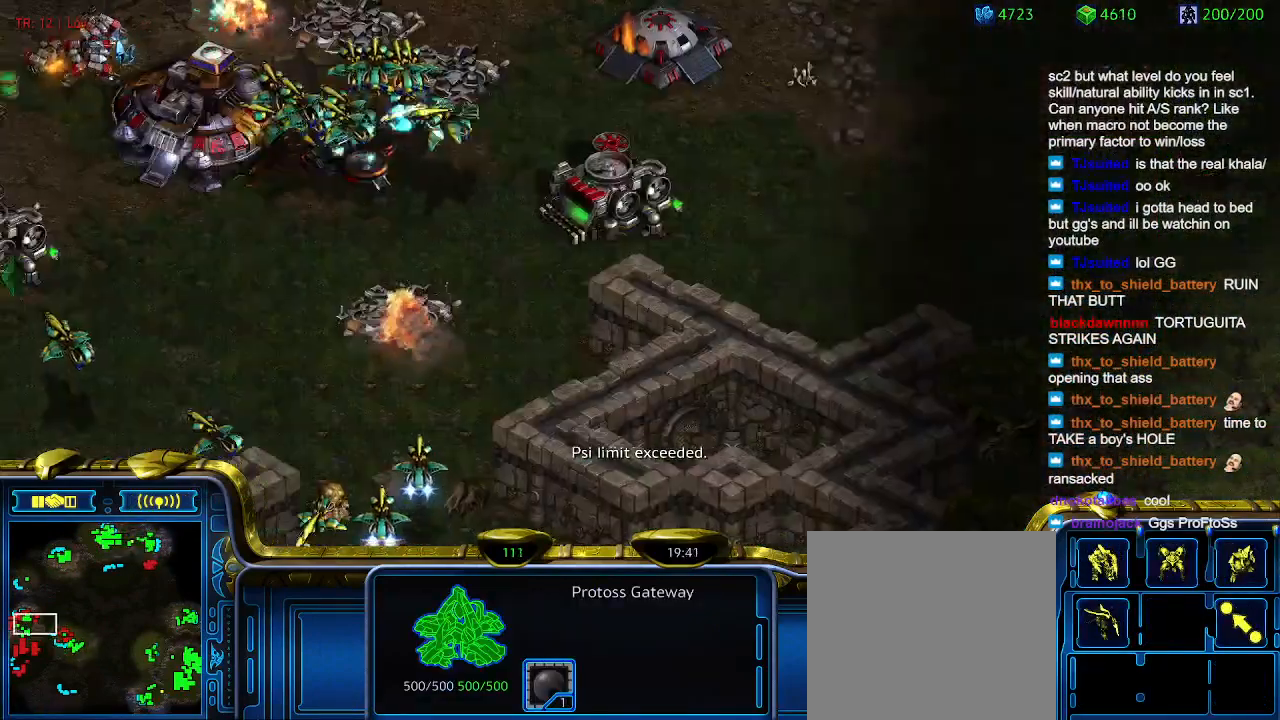
{"keys": [], "events": [[366, "1", "down"], [466, "1", "up"]]}
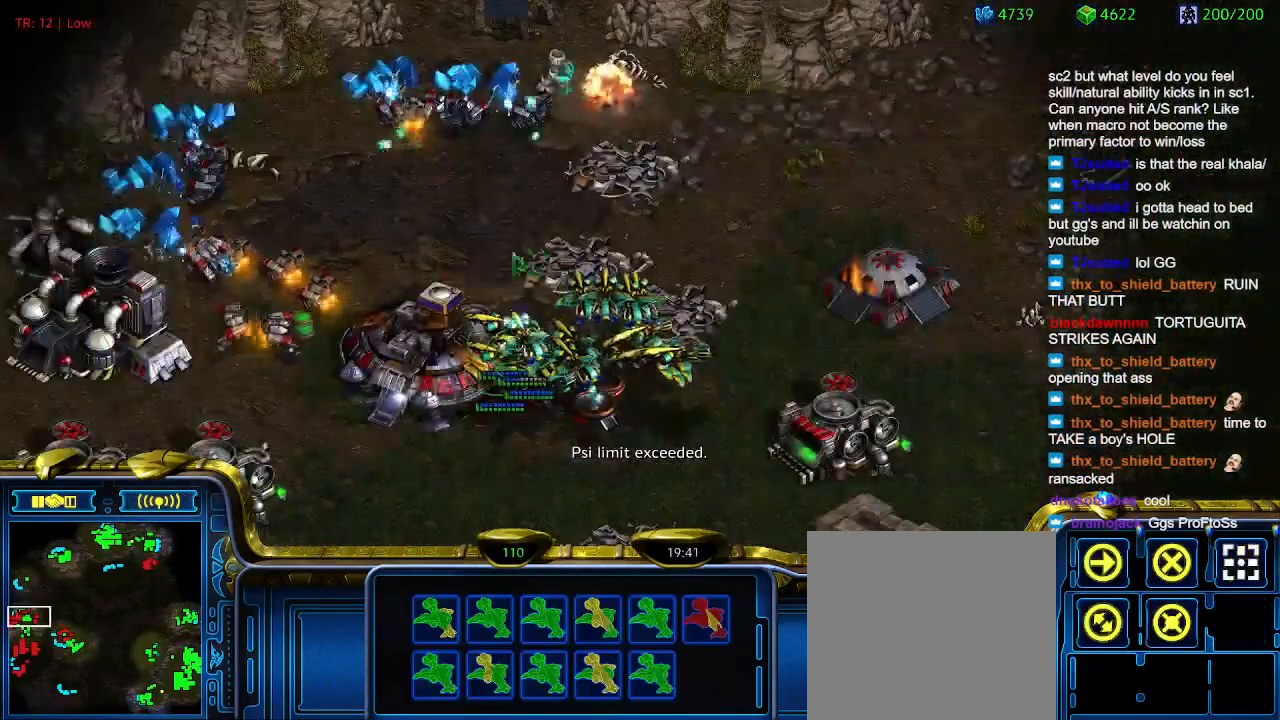
{"keys": [], "events": [[133, "a", "down"], [233, "a", "up"], [366, "2", "down"], [433, "2", "up"]]}
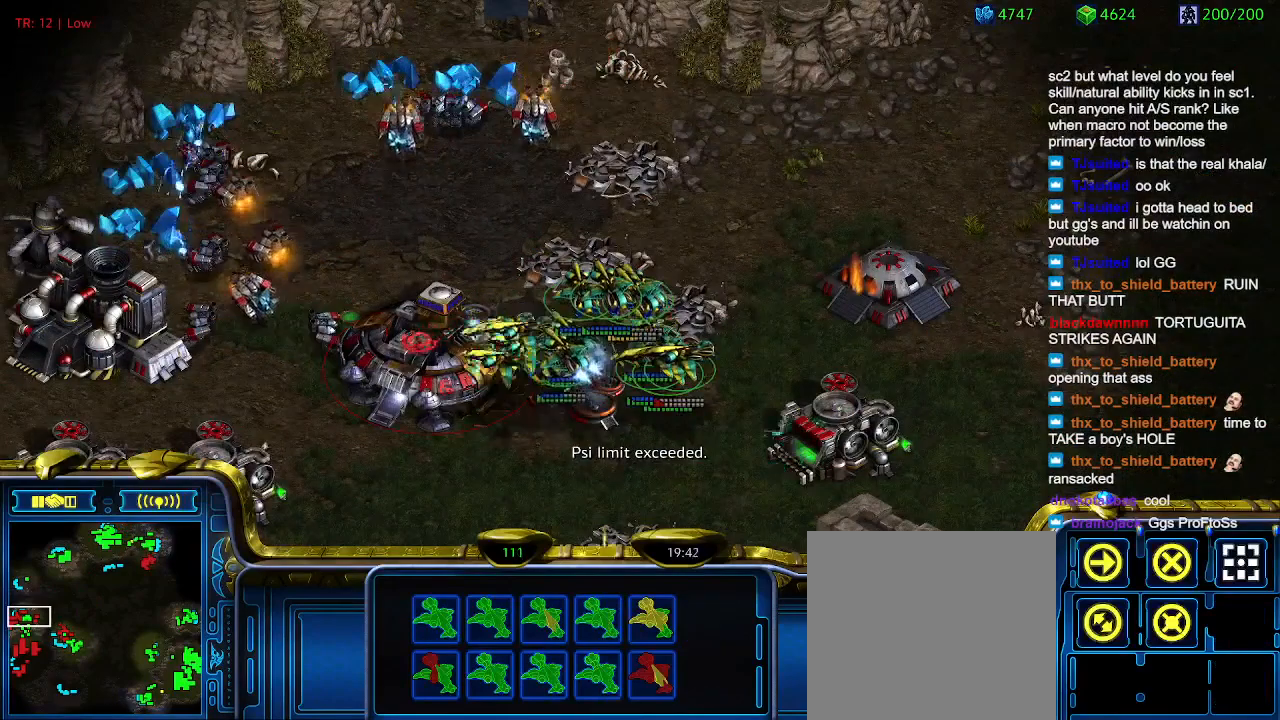
{"keys": [], "events": [[33, "a", "down"], [133, "a", "up"]]}
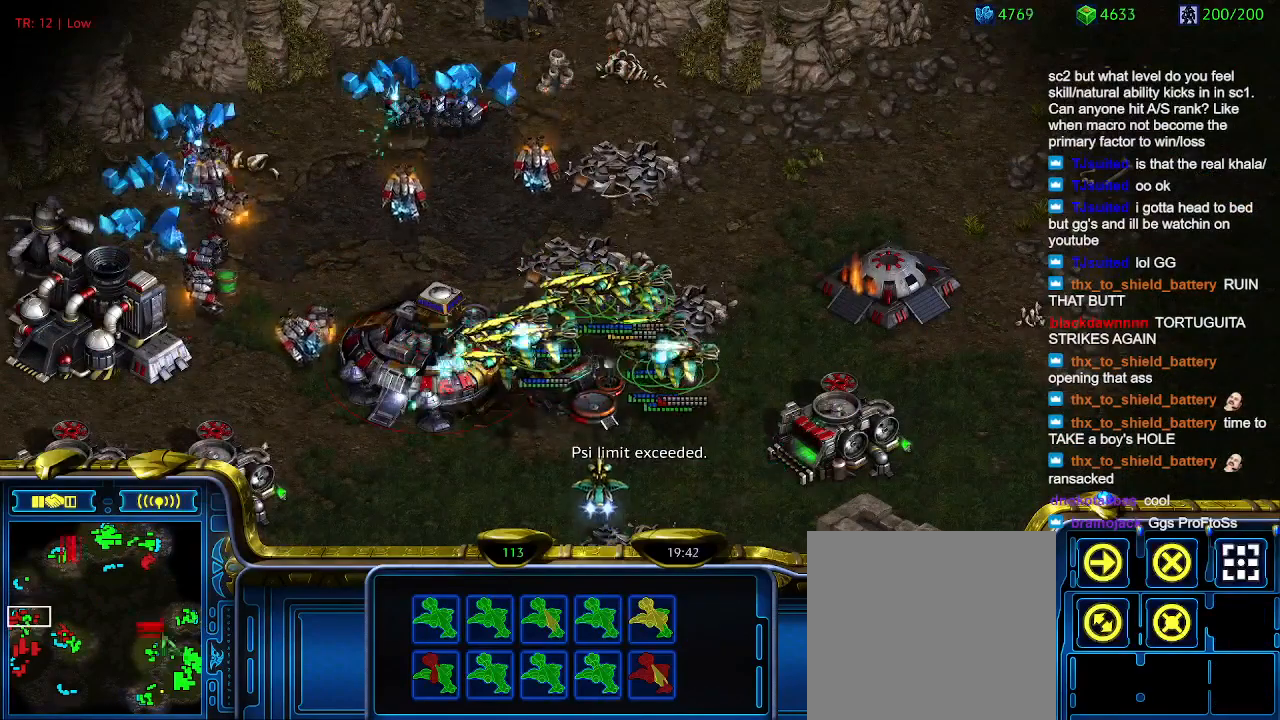
{"keys": [], "events": []}
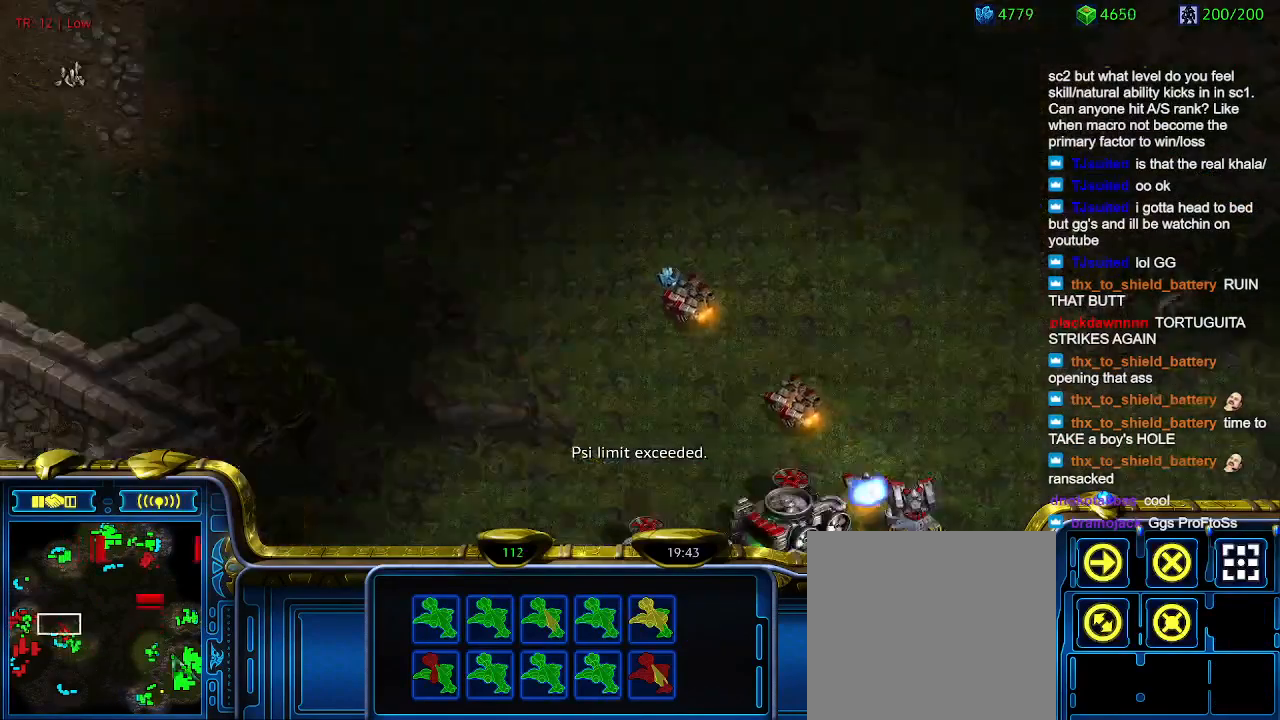
{"keys": [], "events": []}
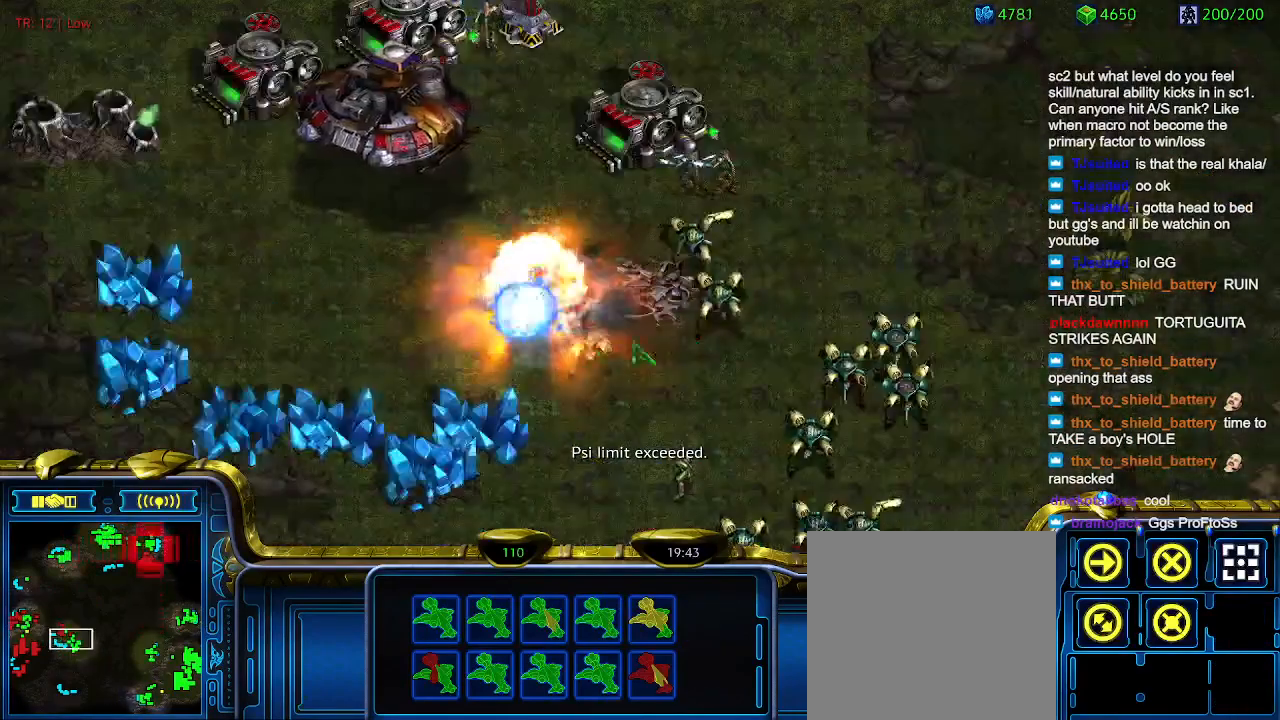
{"keys": [], "events": []}
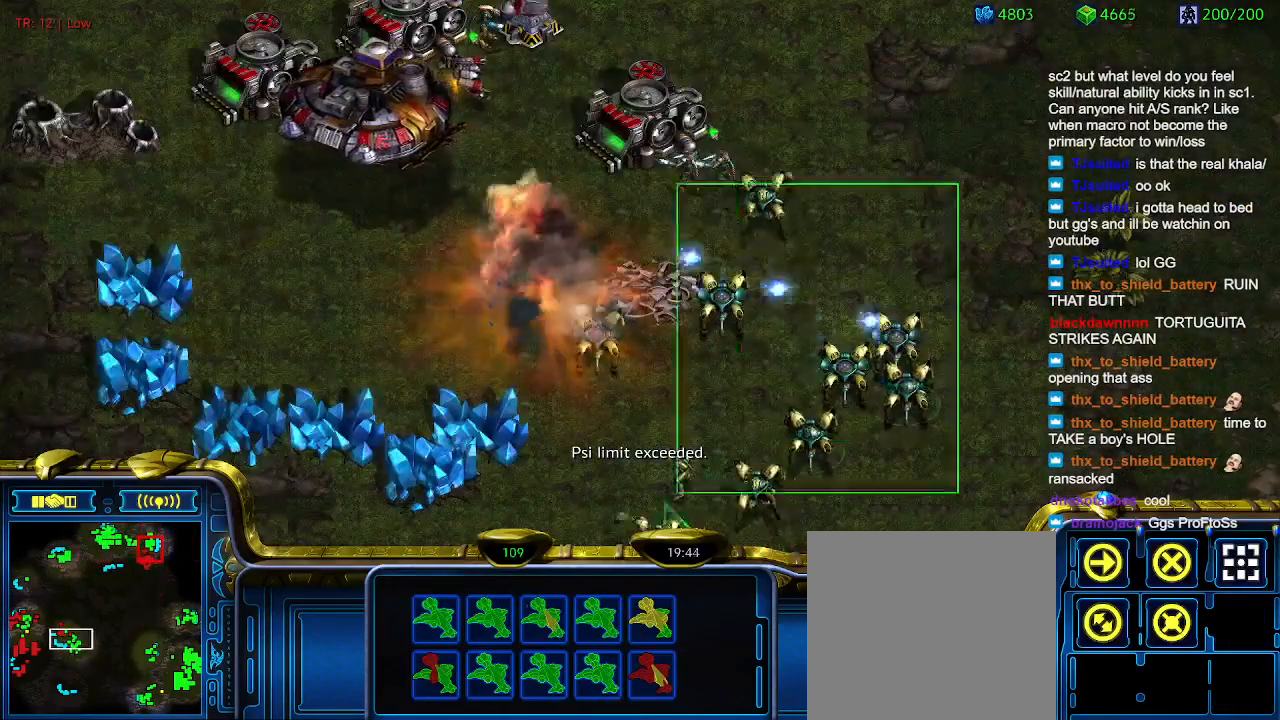
{"keys": ["ctrl"], "events": [[233, "ctrl", "down"]]}
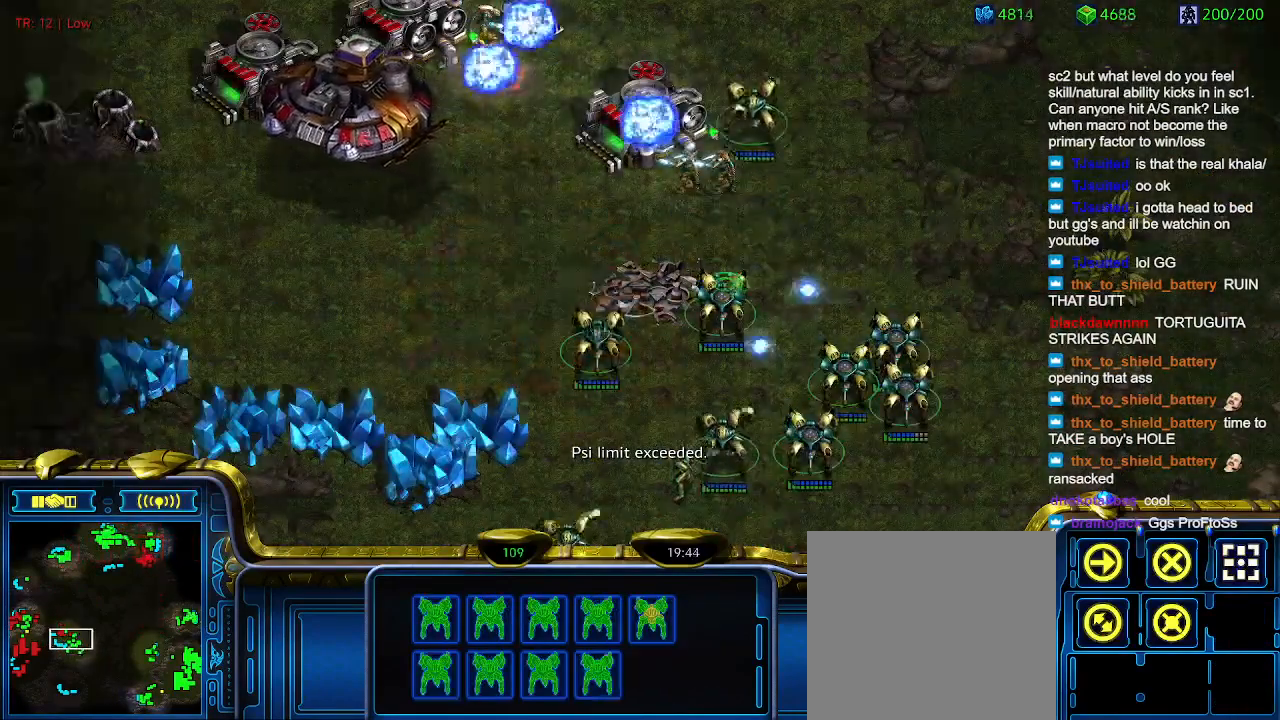
{"keys": [], "events": [[100, "ctrl", "up"]]}
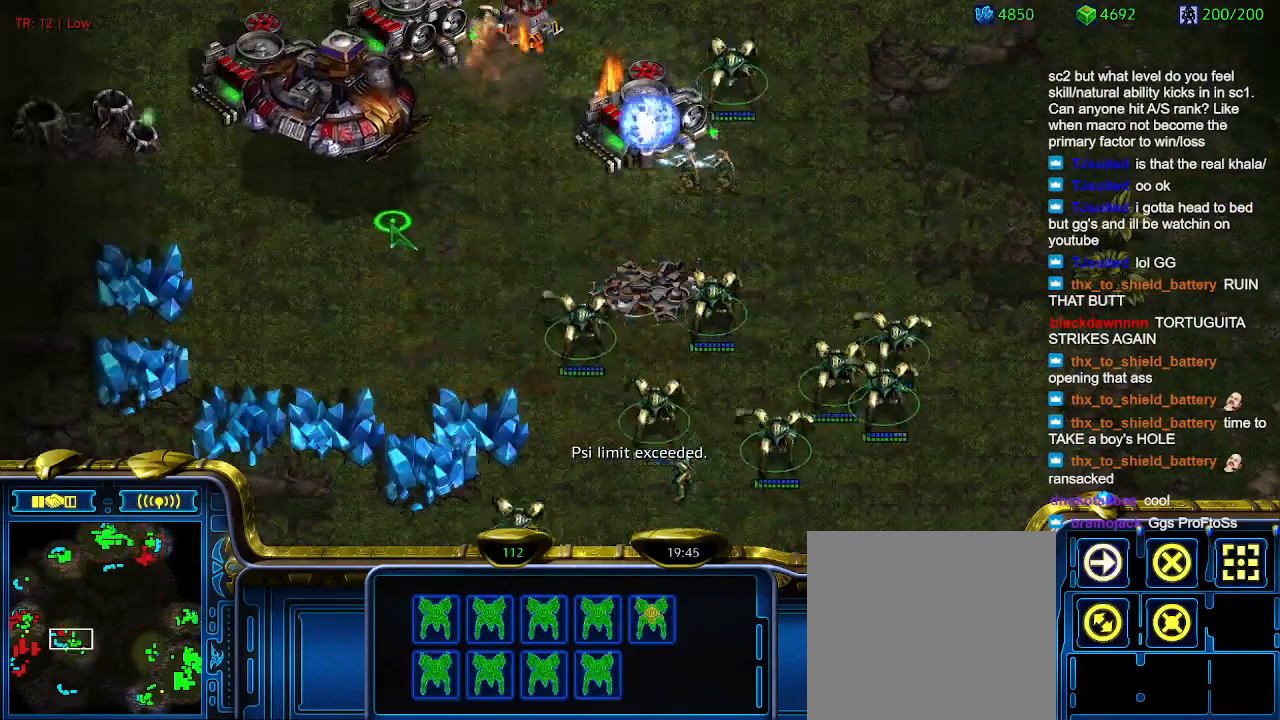
{"keys": [], "events": []}
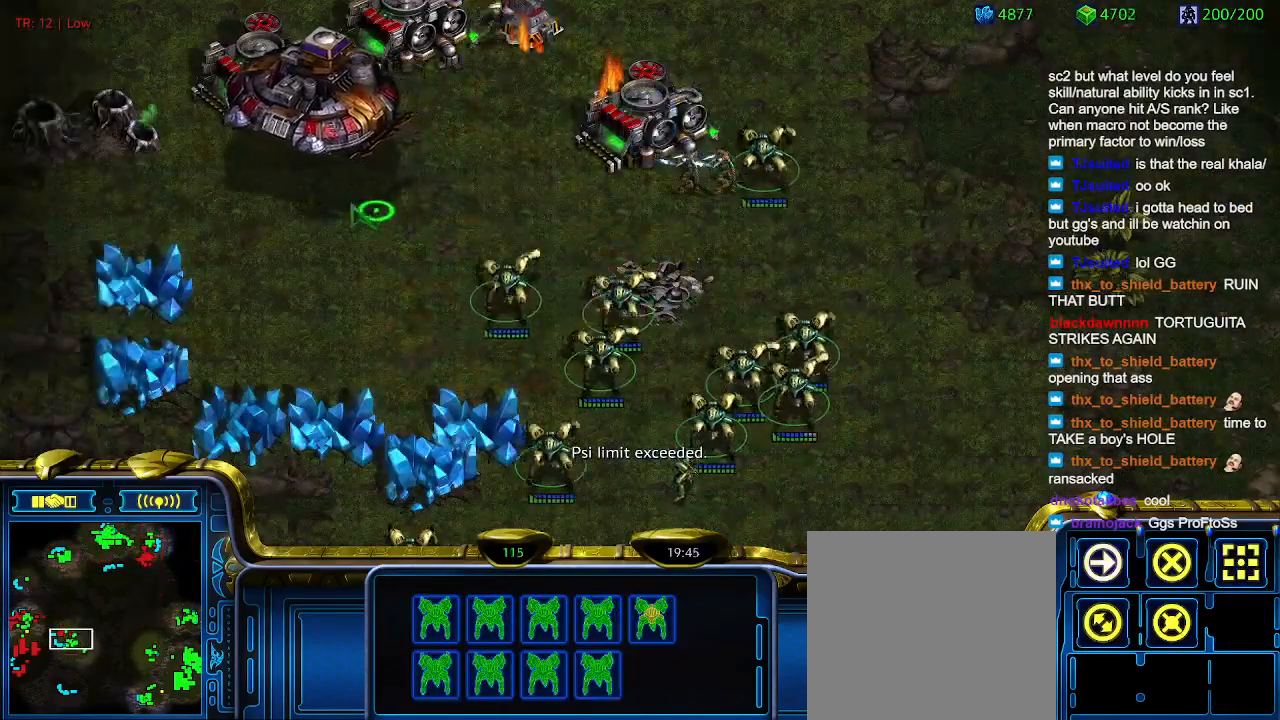
{"keys": [], "events": [[366, "a", "down"], [466, "a", "up"]]}
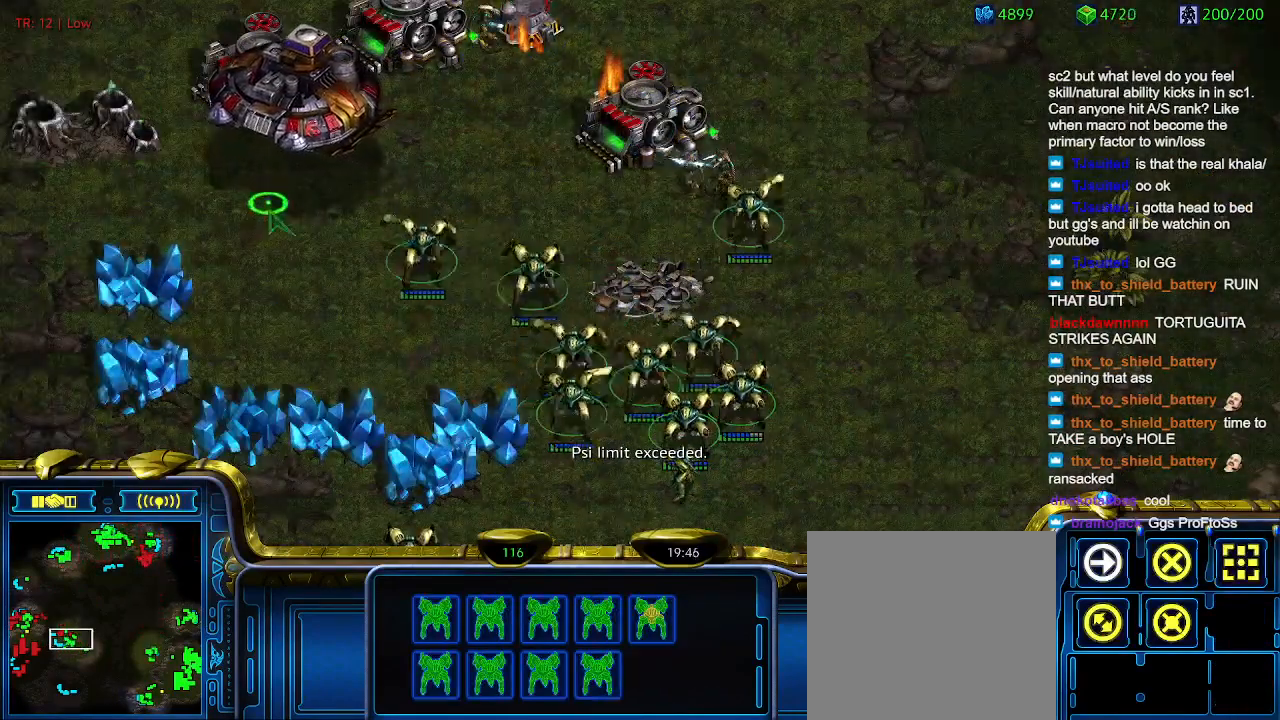
{"keys": [], "events": []}
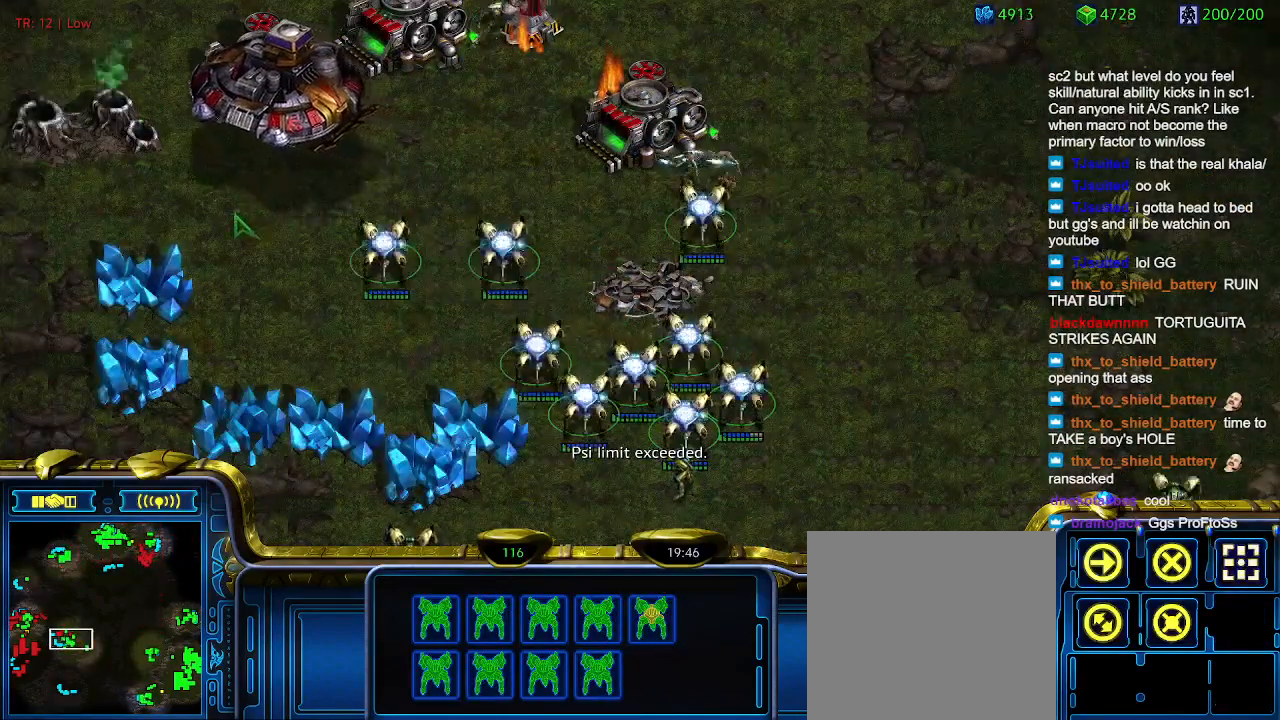
{"keys": [], "events": []}
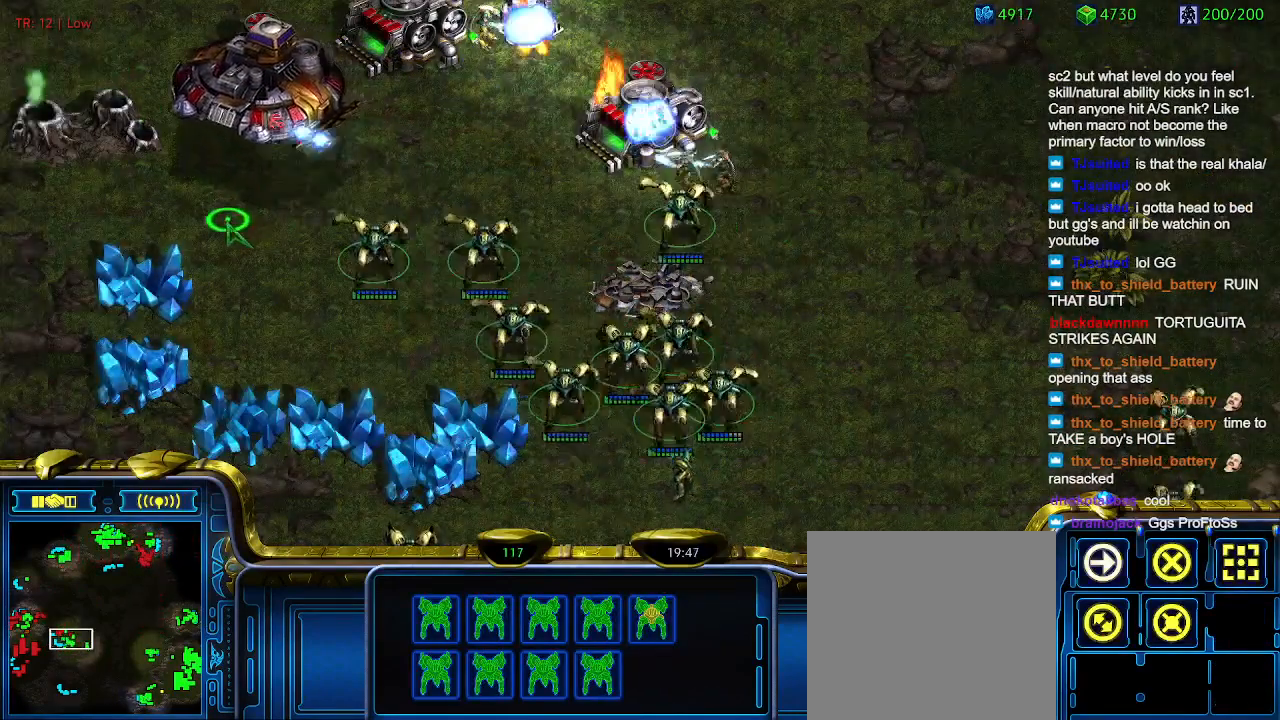
{"keys": ["a"], "events": [[466, "a", "down"]]}
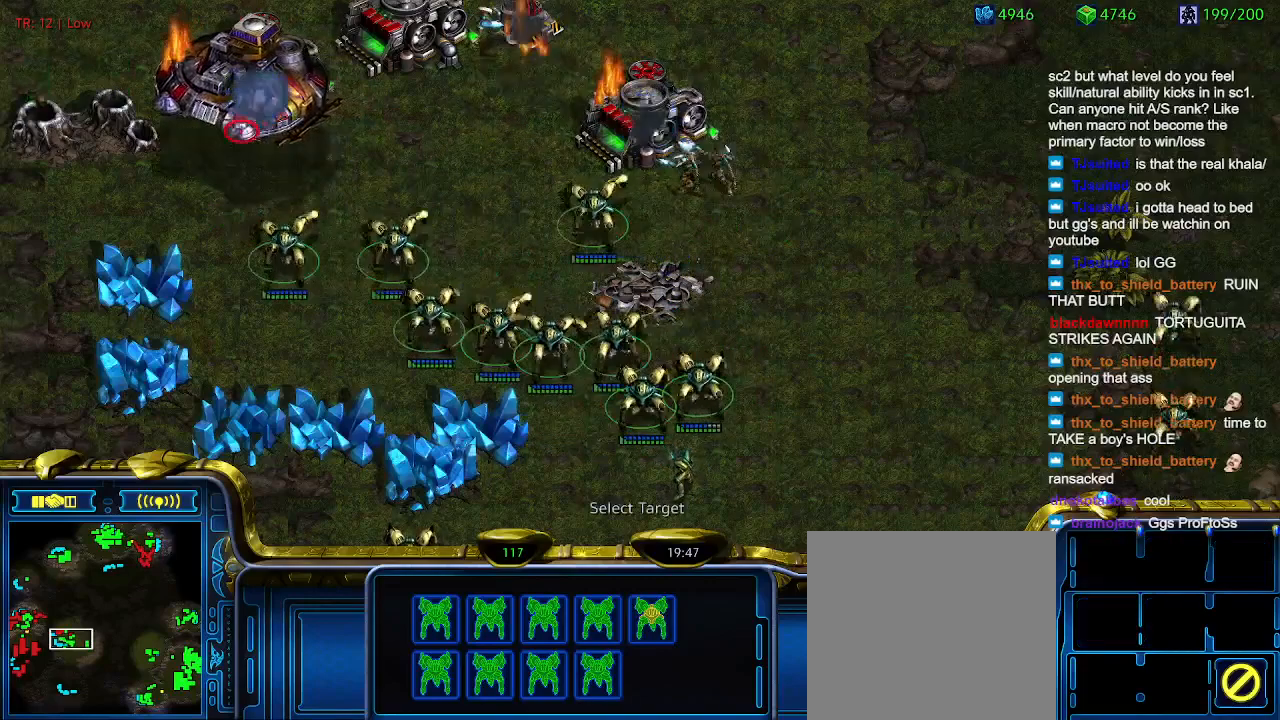
{"keys": [], "events": [[100, "a", "up"]]}
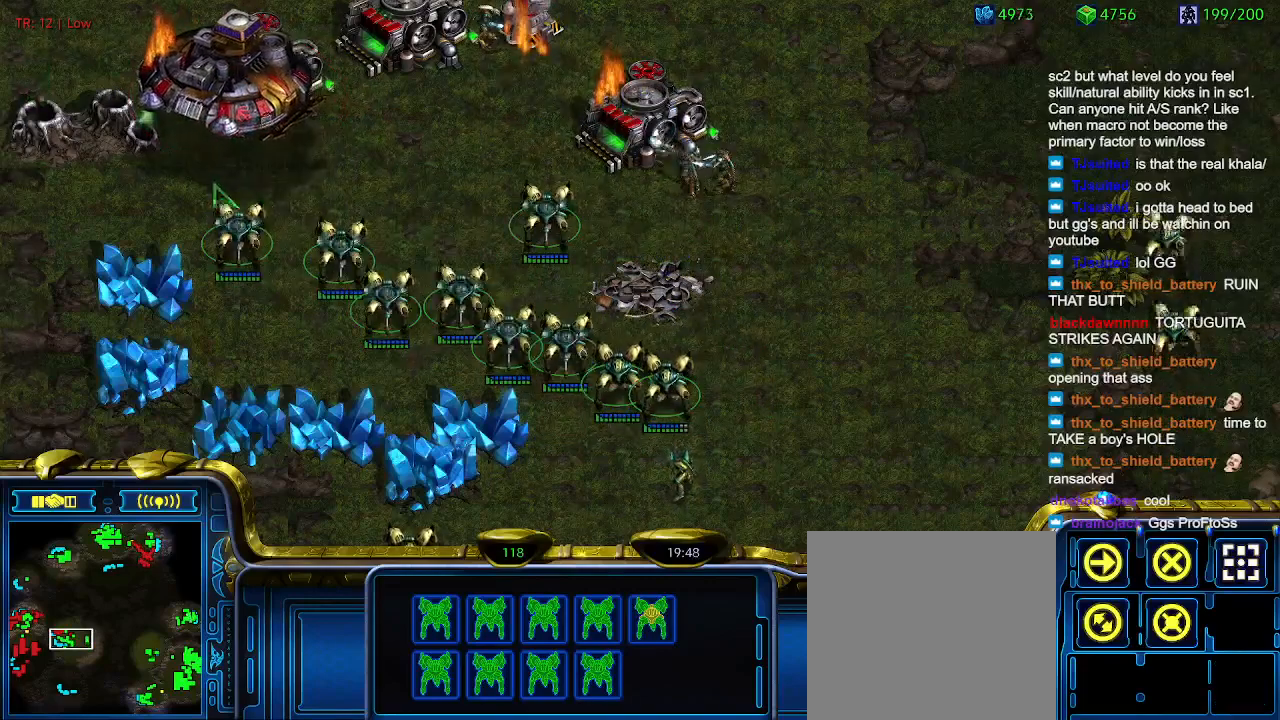
{"keys": [], "events": []}
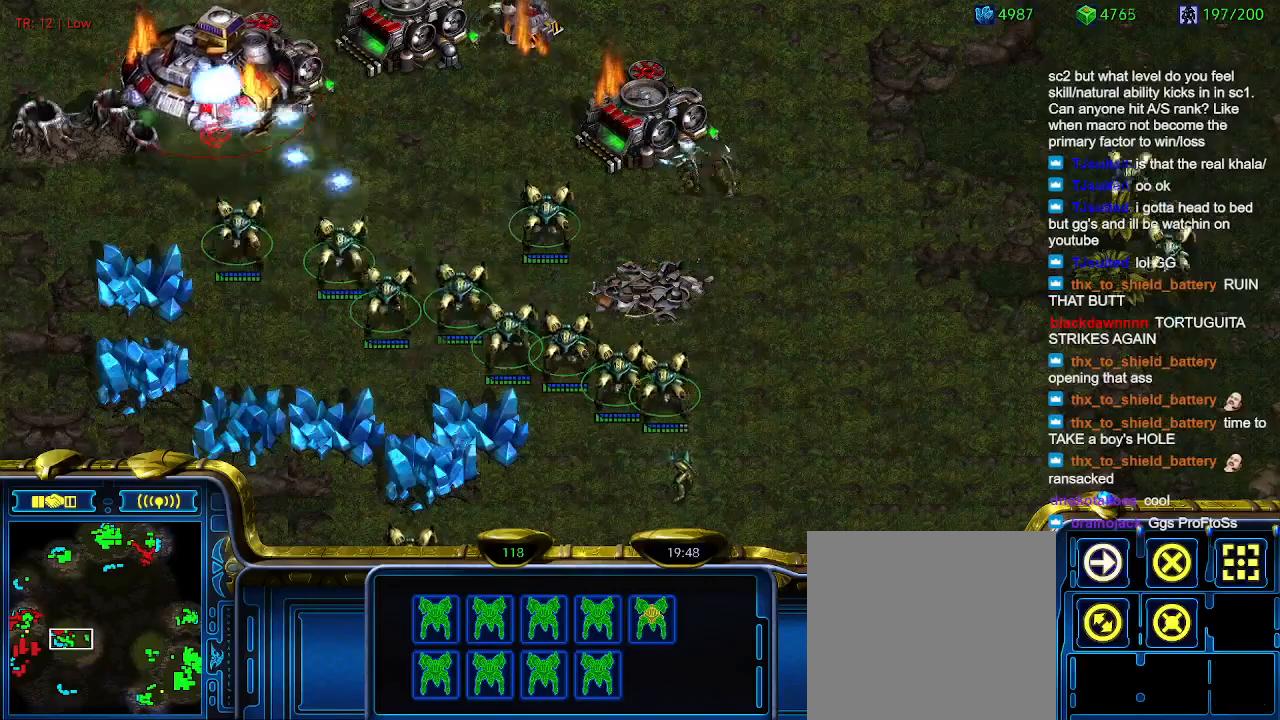
{"keys": [], "events": [[133, "a", "down"], [266, "a", "up"]]}